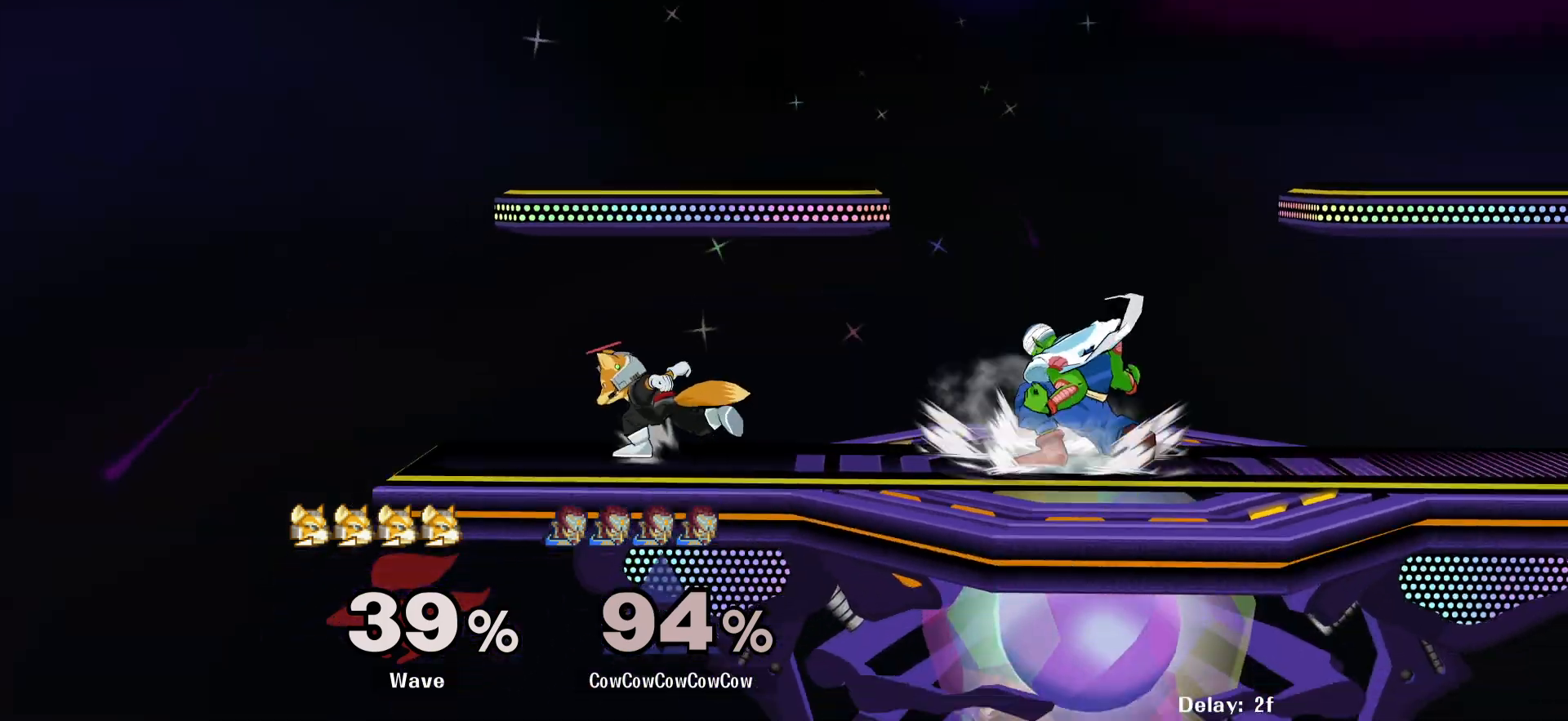
Gameplay with a controller (arcade stick); each line is a JSON object with the inputs held at the frame after it. "events" lists button and stick changes between this image and that frame as [ms after this image, input, new state], when the widget could be followed in between. Not read: L3 R3 other_buttons.
{"buttons": ["Y", "DPAD_DOWN", "DPAD_RIGHT"], "events": [[34, "A", "down"], [150, "A", "up"], [334, "DPAD_DOWN", "down"], [417, "Y", "down"], [434, "DPAD_RIGHT", "down"]]}
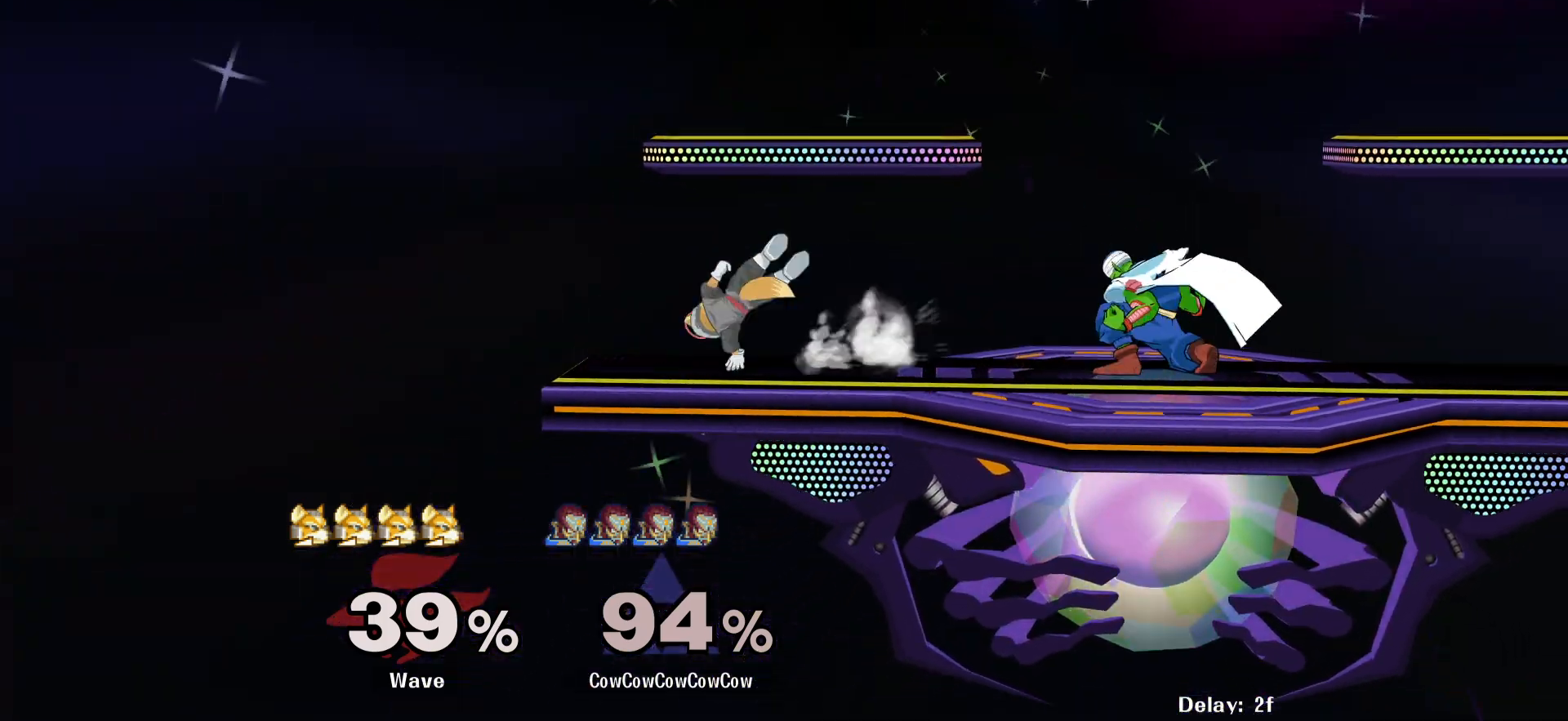
{"buttons": [], "events": [[34, "R1", "down"], [100, "R1", "up"], [134, "DPAD_RIGHT", "up"], [134, "Y", "up"], [150, "DPAD_DOWN", "up"], [300, "DPAD_LEFT", "down"], [484, "DPAD_LEFT", "up"]]}
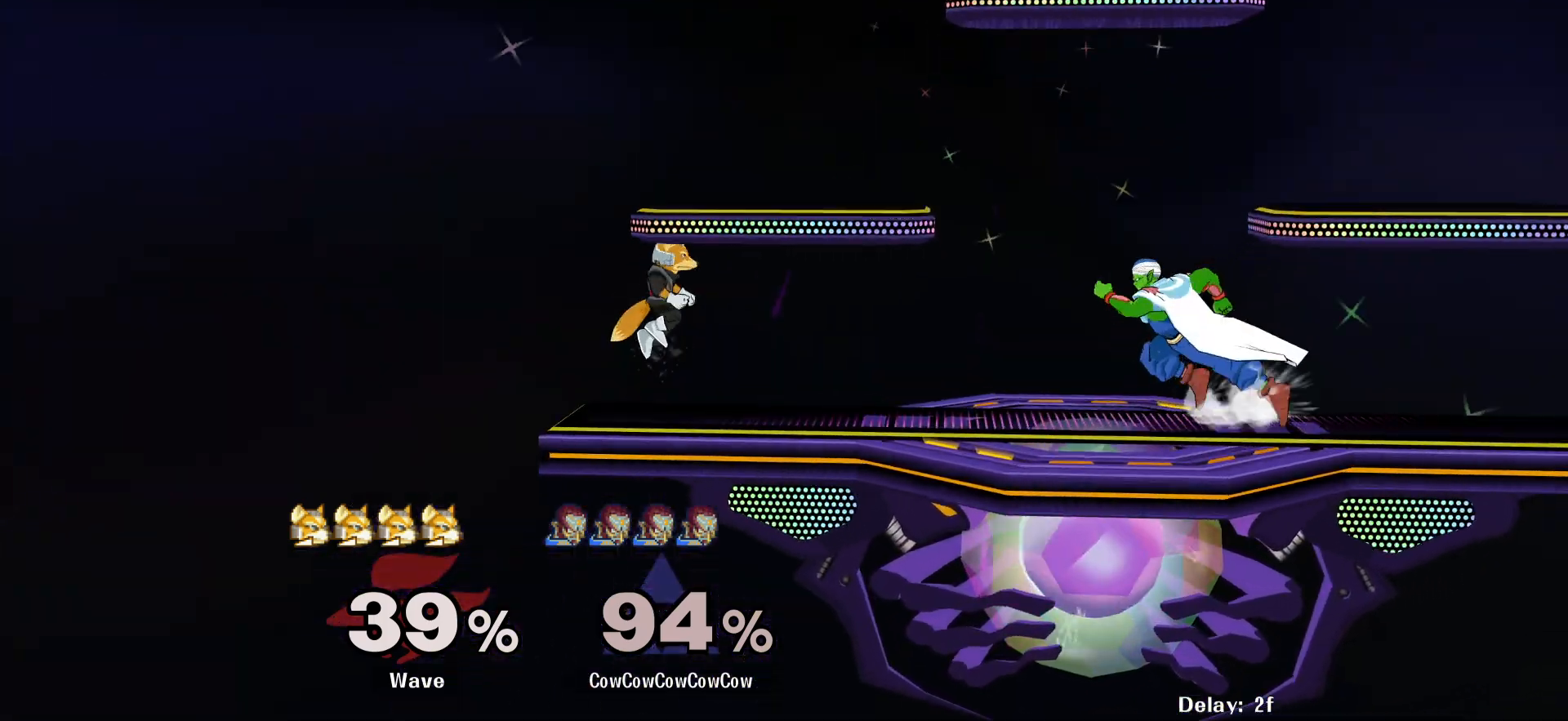
{"buttons": ["DPAD_RIGHT"], "events": [[184, "DPAD_RIGHT", "down"], [300, "Y", "down"], [317, "DPAD_LEFT", "down"], [317, "DPAD_RIGHT", "up"], [400, "Y", "up"], [450, "DPAD_LEFT", "up"], [450, "DPAD_RIGHT", "down"]]}
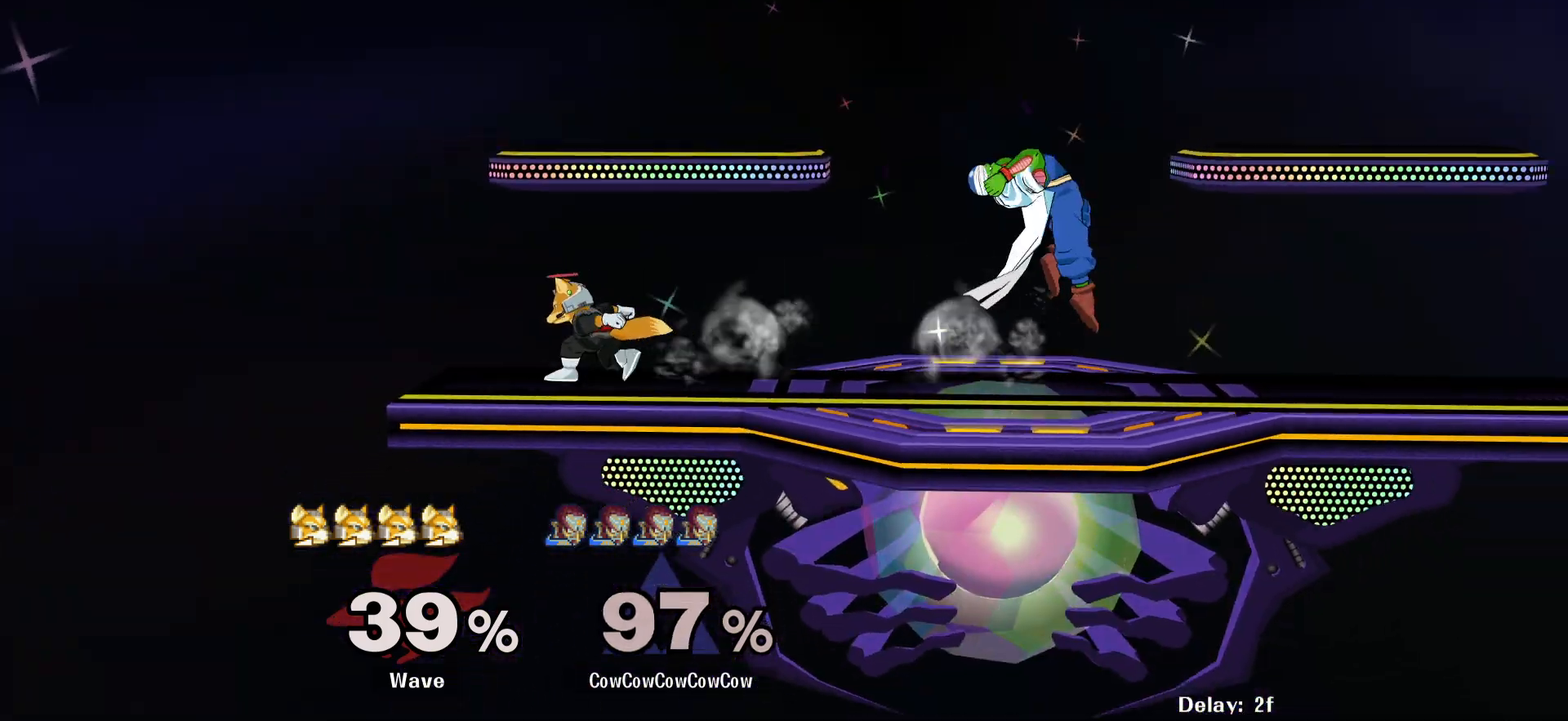
{"buttons": ["Y", "DPAD_RIGHT"], "events": [[100, "DPAD_RIGHT", "up"], [400, "Y", "down"], [500, "DPAD_RIGHT", "down"]]}
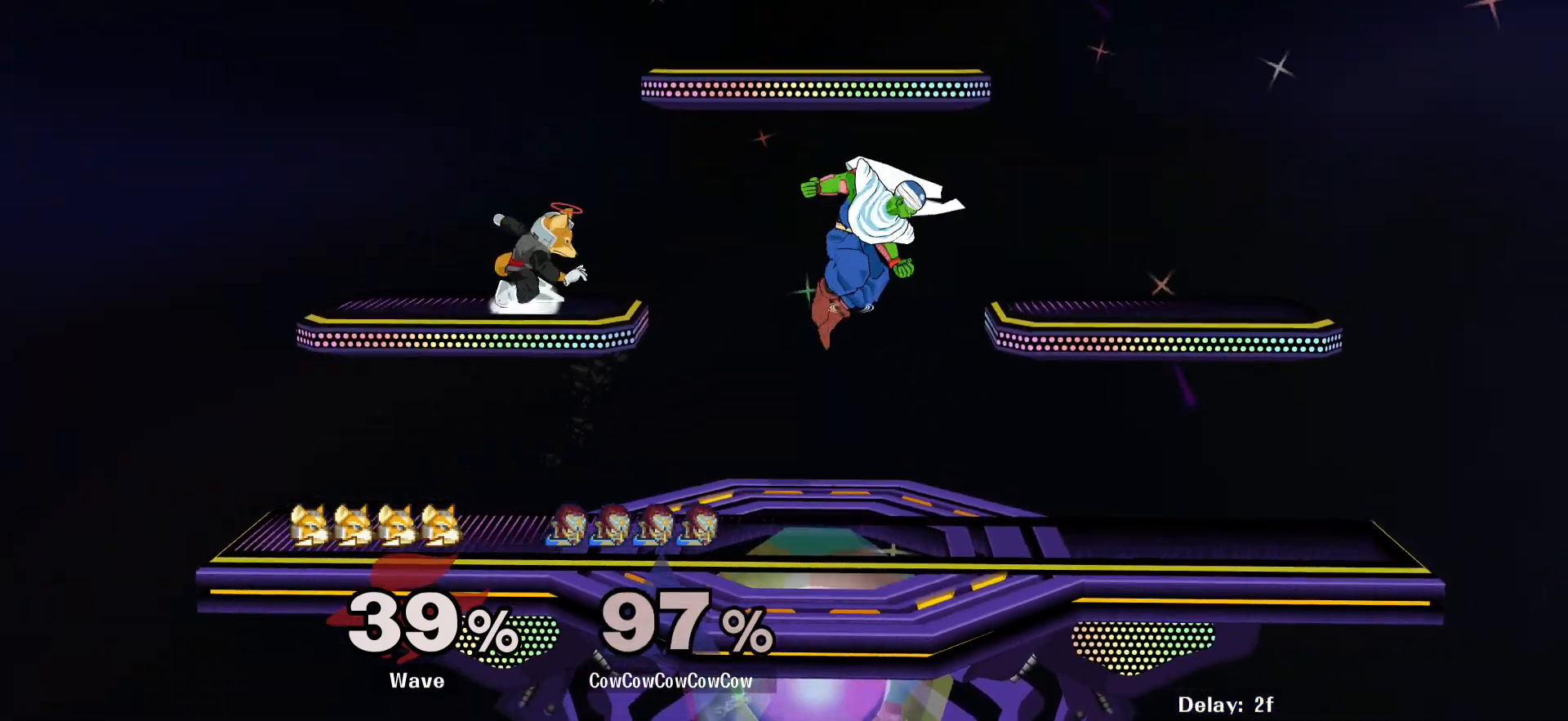
{"buttons": ["DPAD_LEFT"], "events": [[34, "Y", "up"], [117, "DPAD_RIGHT", "up"], [167, "DPAD_LEFT", "down"], [250, "C_LEFT", "down"], [334, "DPAD_DOWN", "down"], [400, "Z", "down"], [417, "C_LEFT", "up"], [450, "DPAD_DOWN", "up"], [467, "Z", "up"]]}
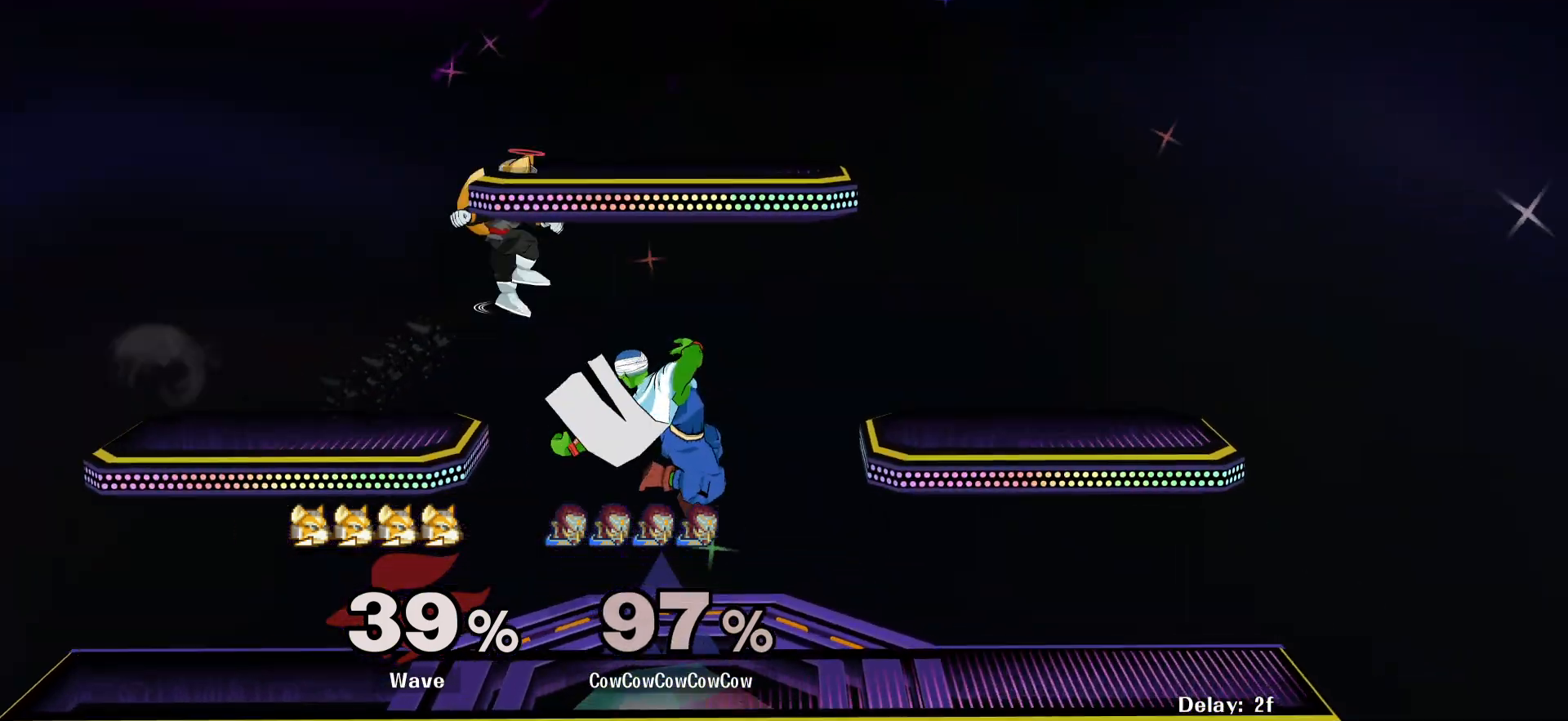
{"buttons": ["Y", "DPAD_RIGHT", "C_UP"], "events": [[34, "Z", "down"], [117, "Z", "up"], [167, "DPAD_LEFT", "up"], [267, "DPAD_LEFT", "down"], [334, "Y", "down"], [400, "DPAD_LEFT", "up"], [417, "DPAD_RIGHT", "down"], [500, "C_UP", "down"]]}
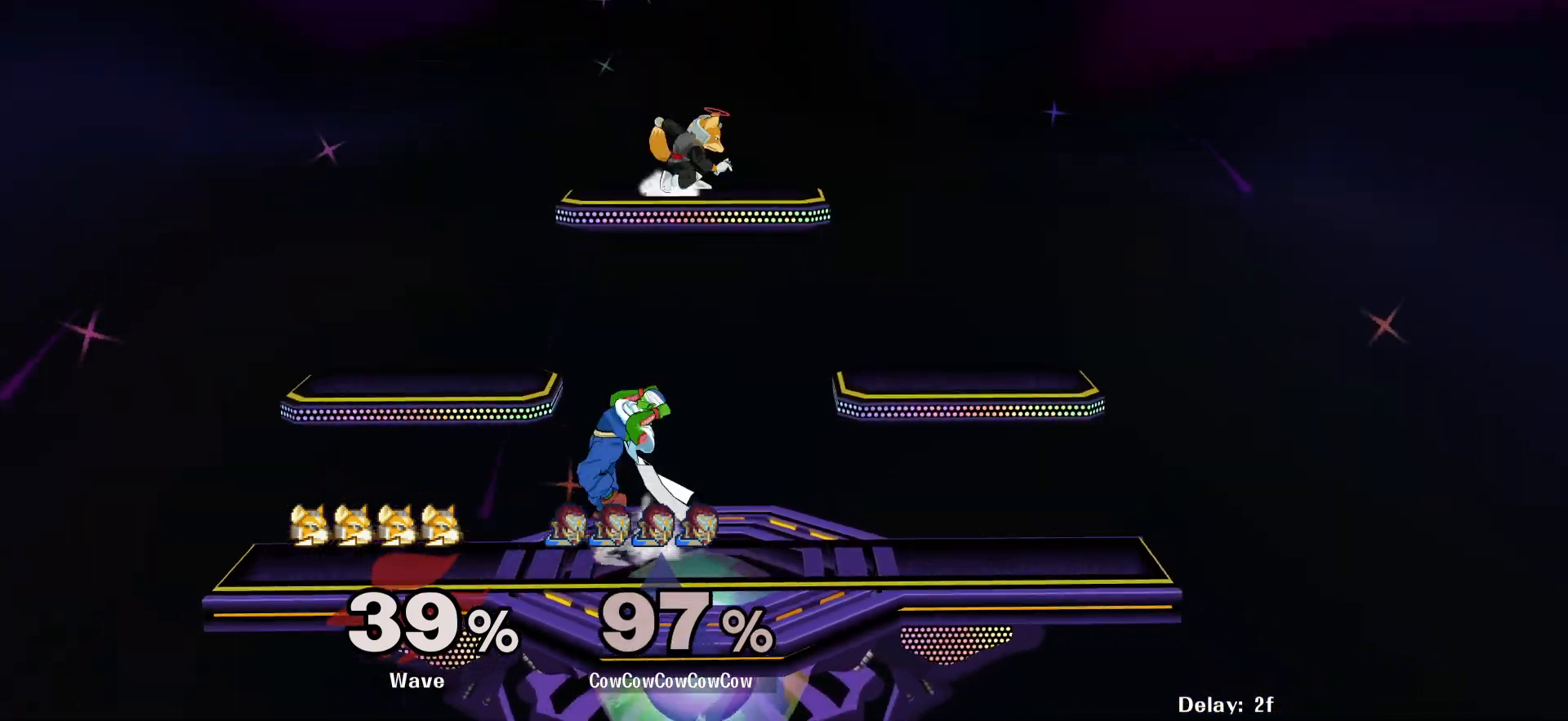
{"buttons": ["DPAD_LEFT"], "events": [[50, "Y", "up"], [134, "C_UP", "up"], [284, "DPAD_RIGHT", "up"], [317, "DPAD_LEFT", "down"]]}
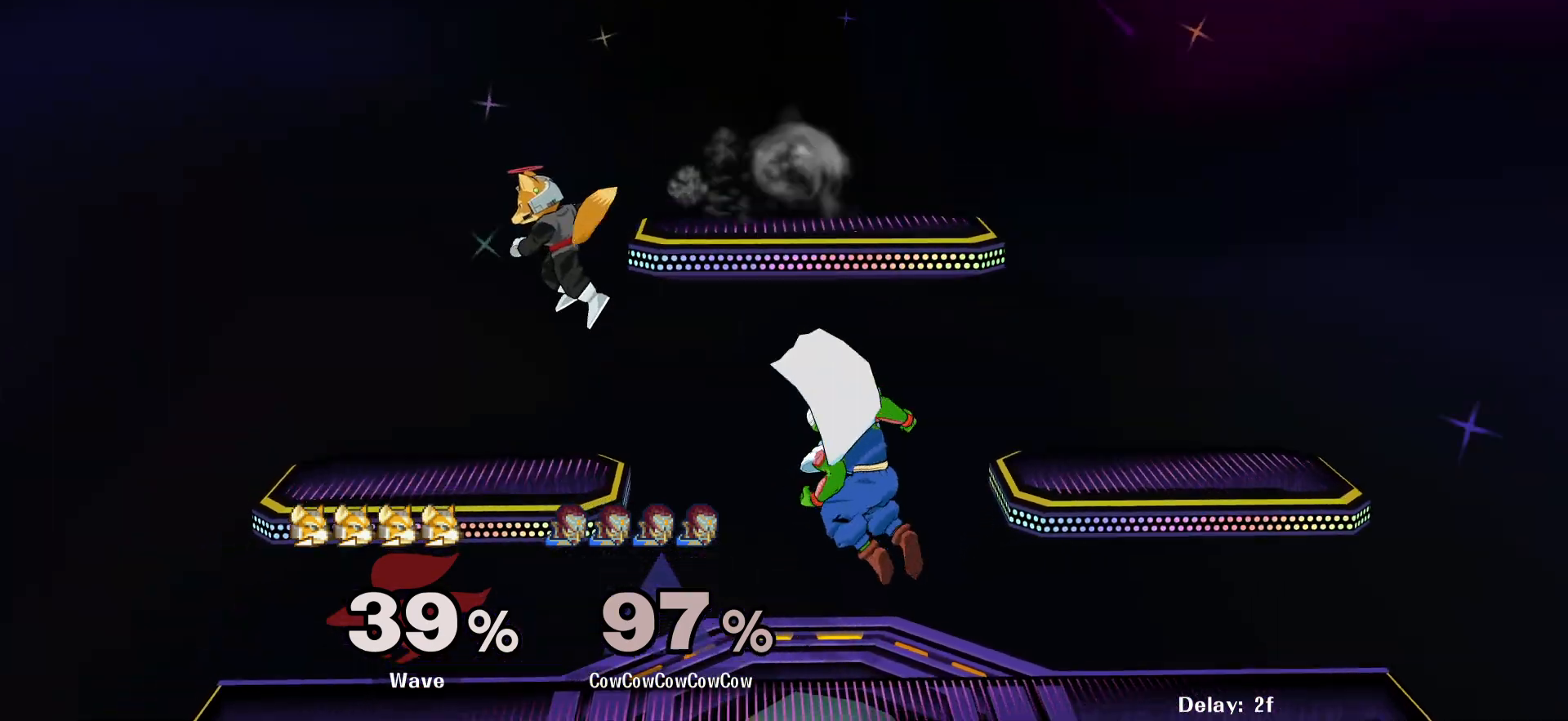
{"buttons": ["Z", "DPAD_DOWN", "DPAD_RIGHT", "C_LEFT"], "events": [[34, "Y", "down"], [150, "Y", "up"], [167, "DPAD_LEFT", "up"], [267, "C_LEFT", "down"], [267, "DPAD_RIGHT", "down"], [284, "DPAD_DOWN", "down"], [500, "Z", "down"]]}
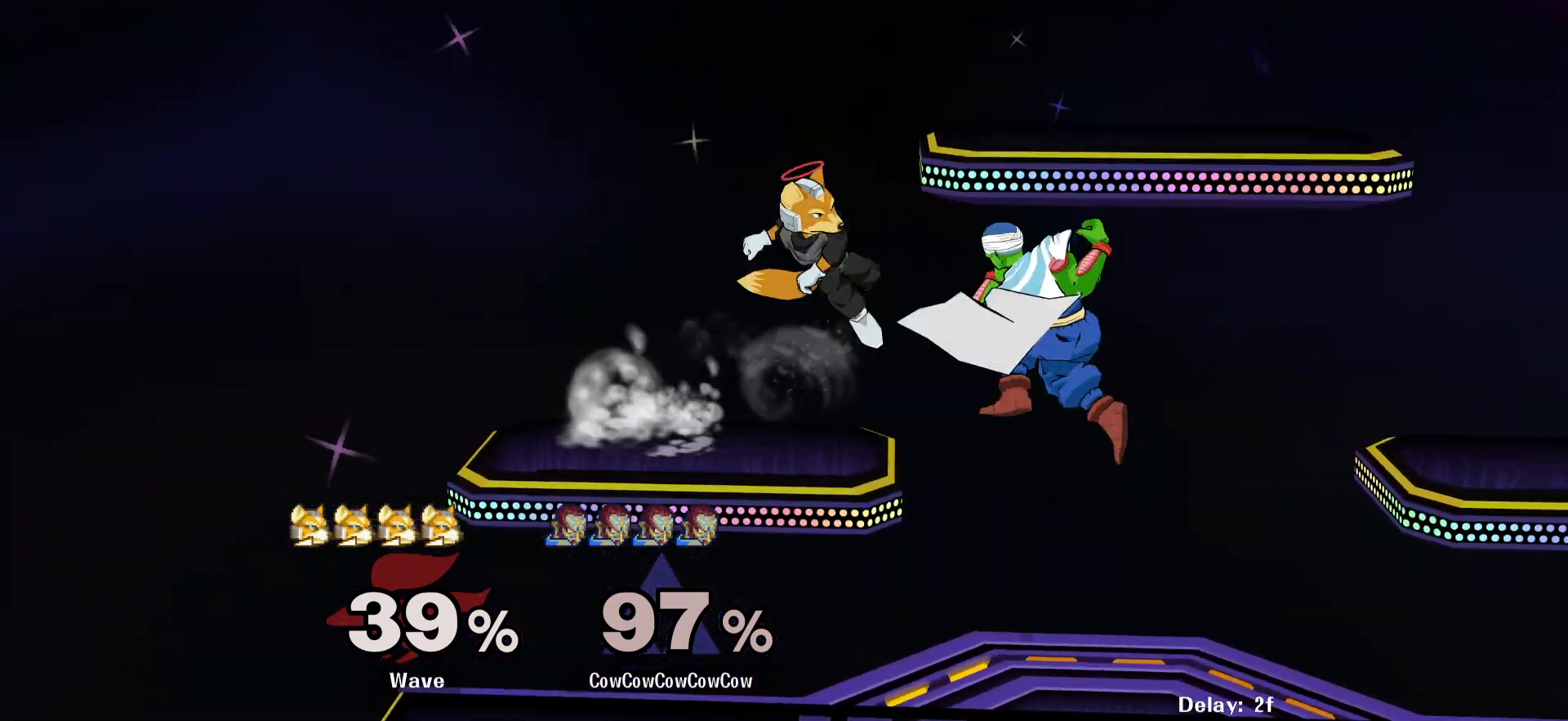
{"buttons": [], "events": [[67, "C_LEFT", "up"], [84, "DPAD_RIGHT", "up"], [284, "DPAD_DOWN", "up"], [284, "Z", "up"]]}
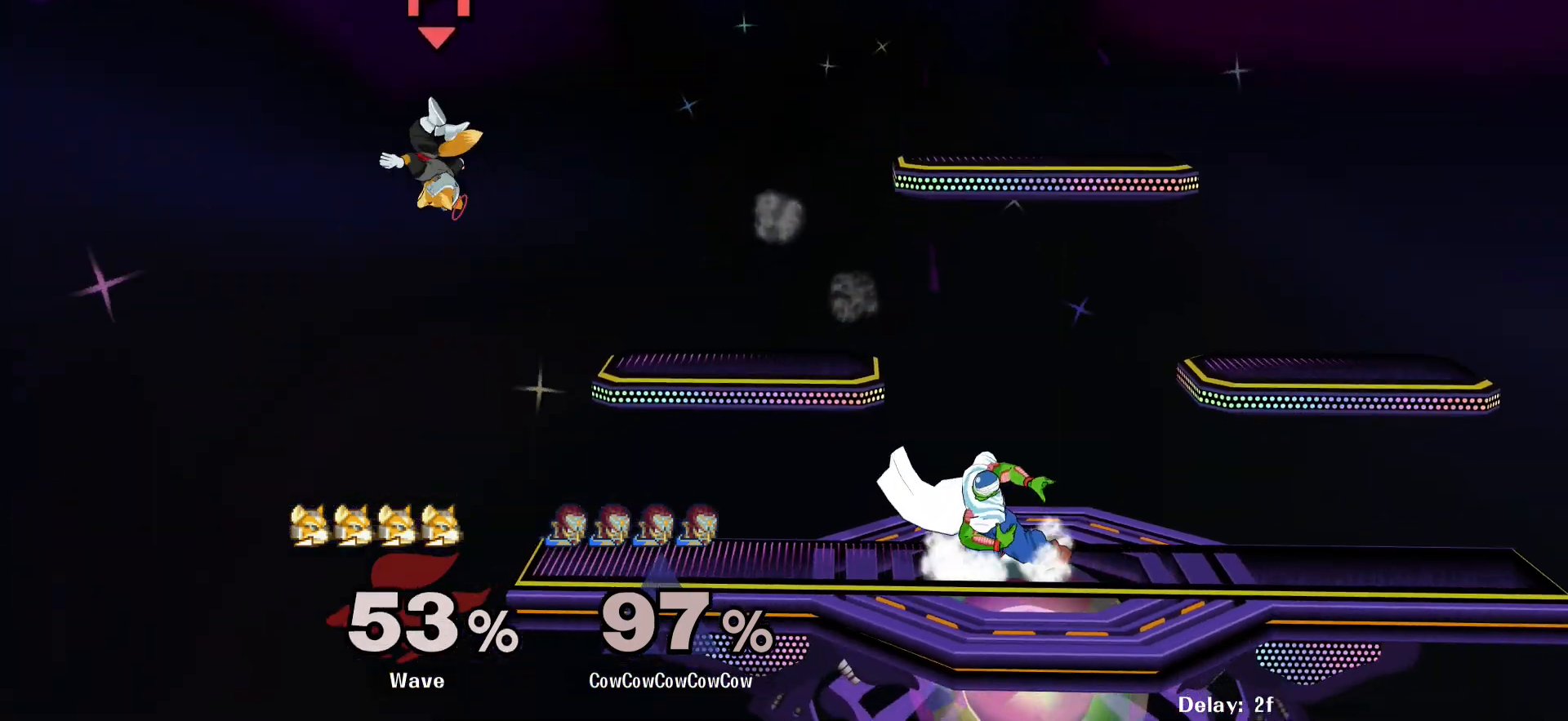
{"buttons": ["Y", "R1", "DPAD_DOWN", "DPAD_LEFT"], "events": [[284, "DPAD_LEFT", "down"], [384, "Y", "down"], [484, "DPAD_DOWN", "down"], [484, "R1", "down"]]}
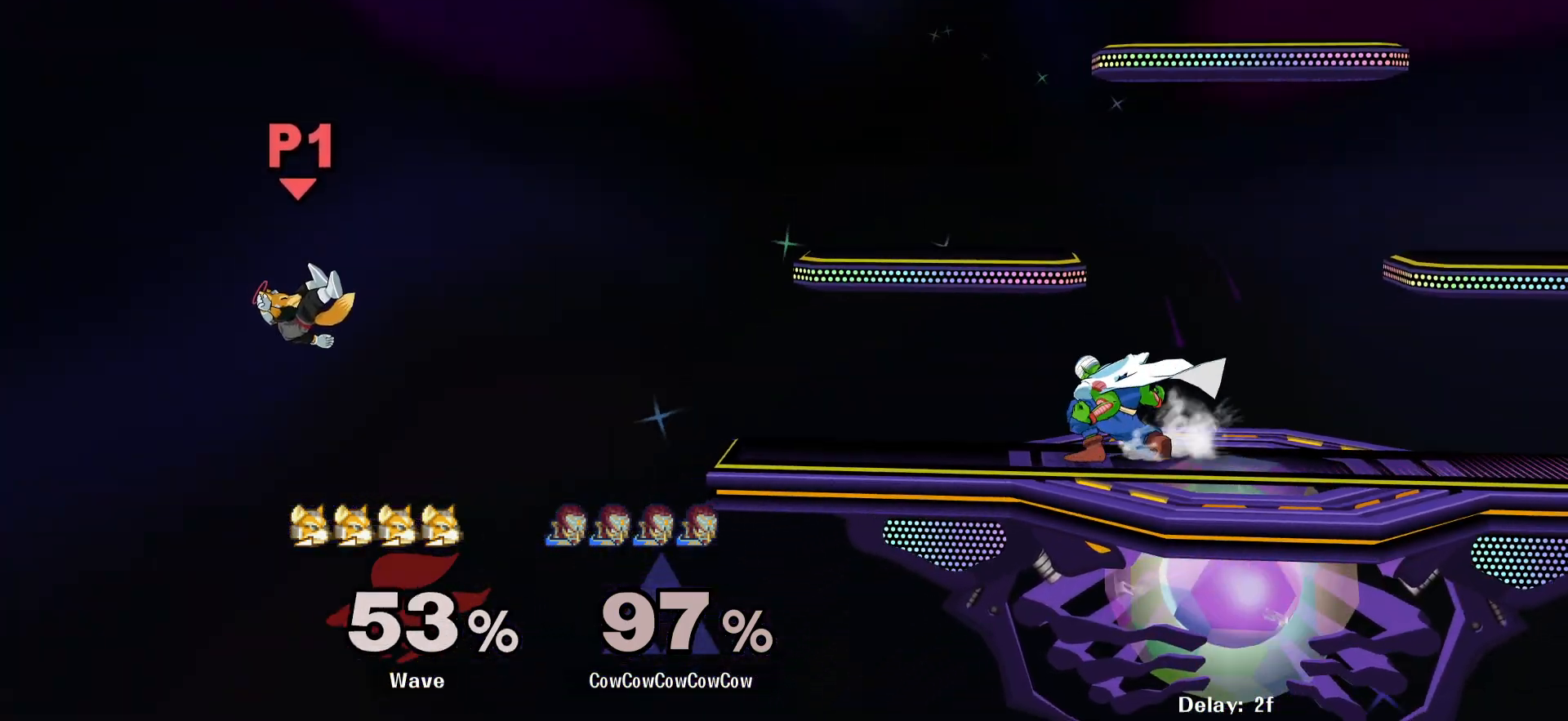
{"buttons": [], "events": [[34, "DPAD_LEFT", "up"], [50, "DPAD_DOWN", "up"], [117, "R1", "up"], [134, "DPAD_LEFT", "down"], [134, "Y", "up"], [300, "DPAD_LEFT", "up"]]}
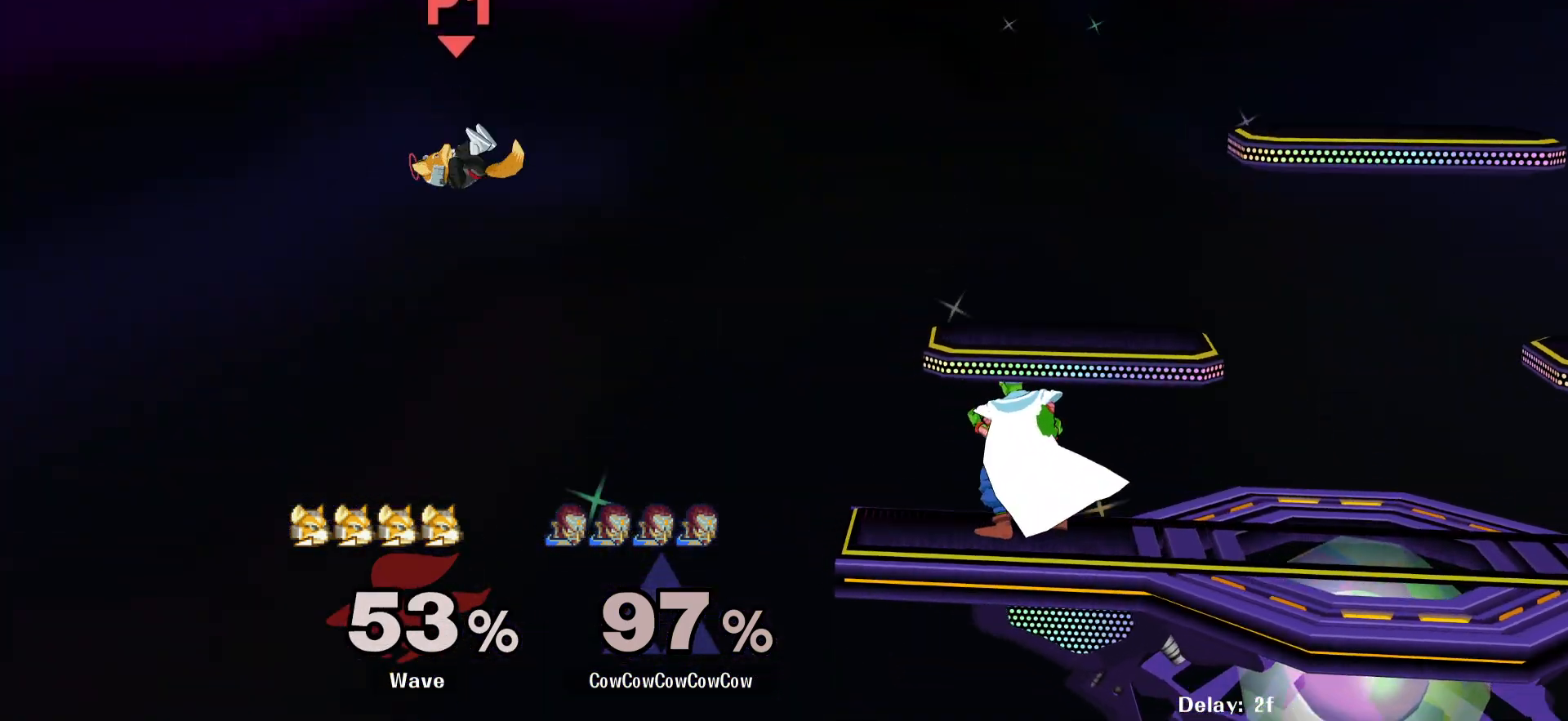
{"buttons": [], "events": []}
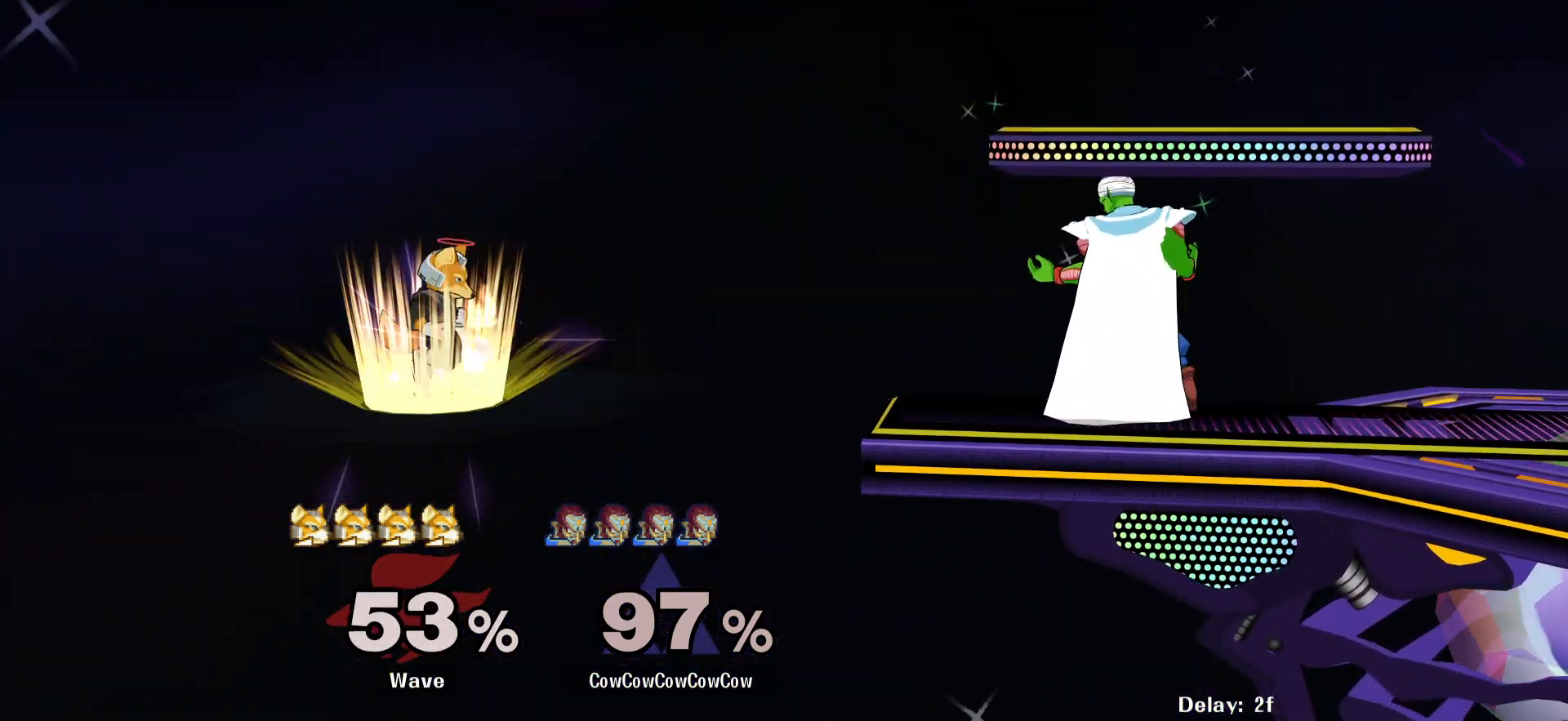
{"buttons": [], "events": [[334, "DPAD_RIGHT", "down"], [434, "Y", "down"], [467, "DPAD_RIGHT", "up"], [484, "Y", "up"]]}
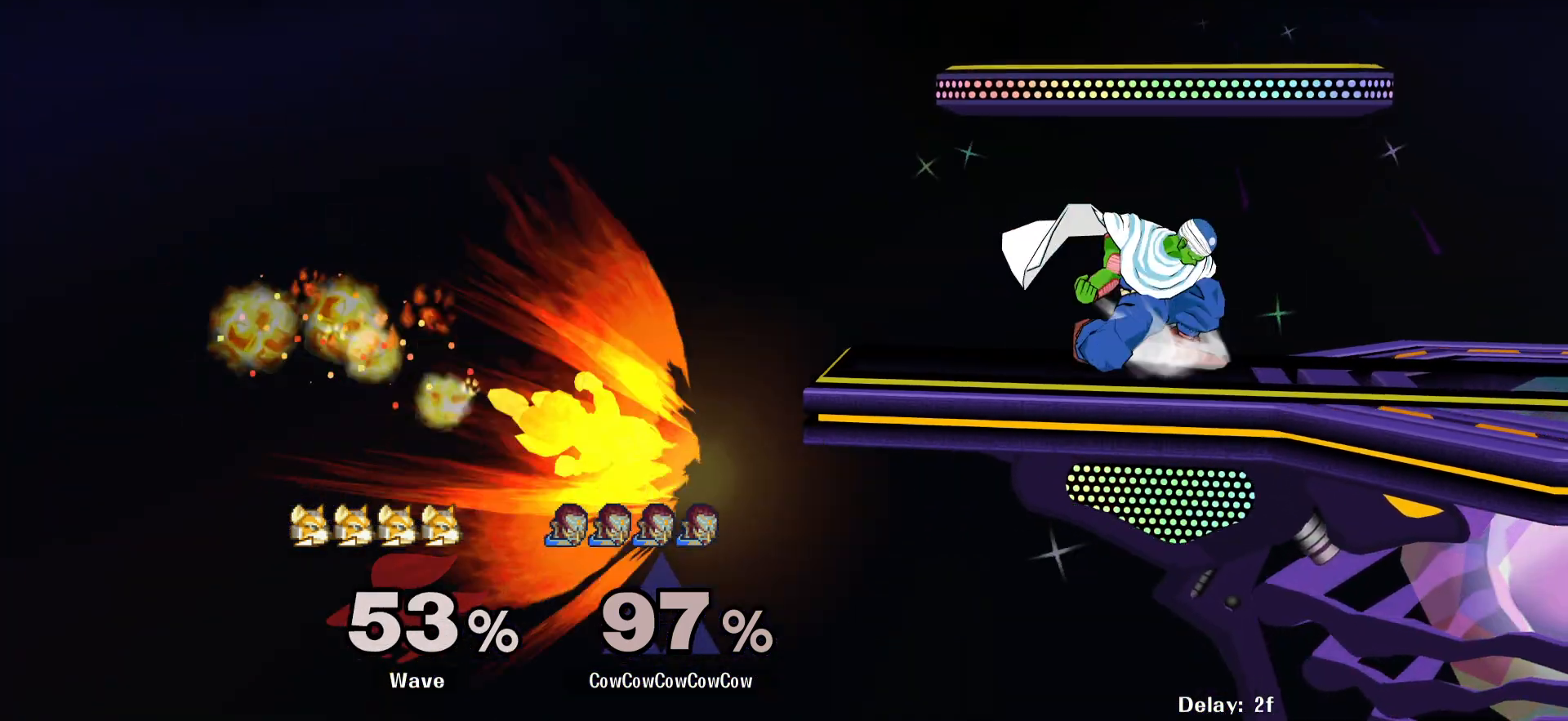
{"buttons": ["Y"], "events": [[300, "DPAD_LEFT", "down"], [417, "DPAD_LEFT", "up"], [484, "Y", "down"]]}
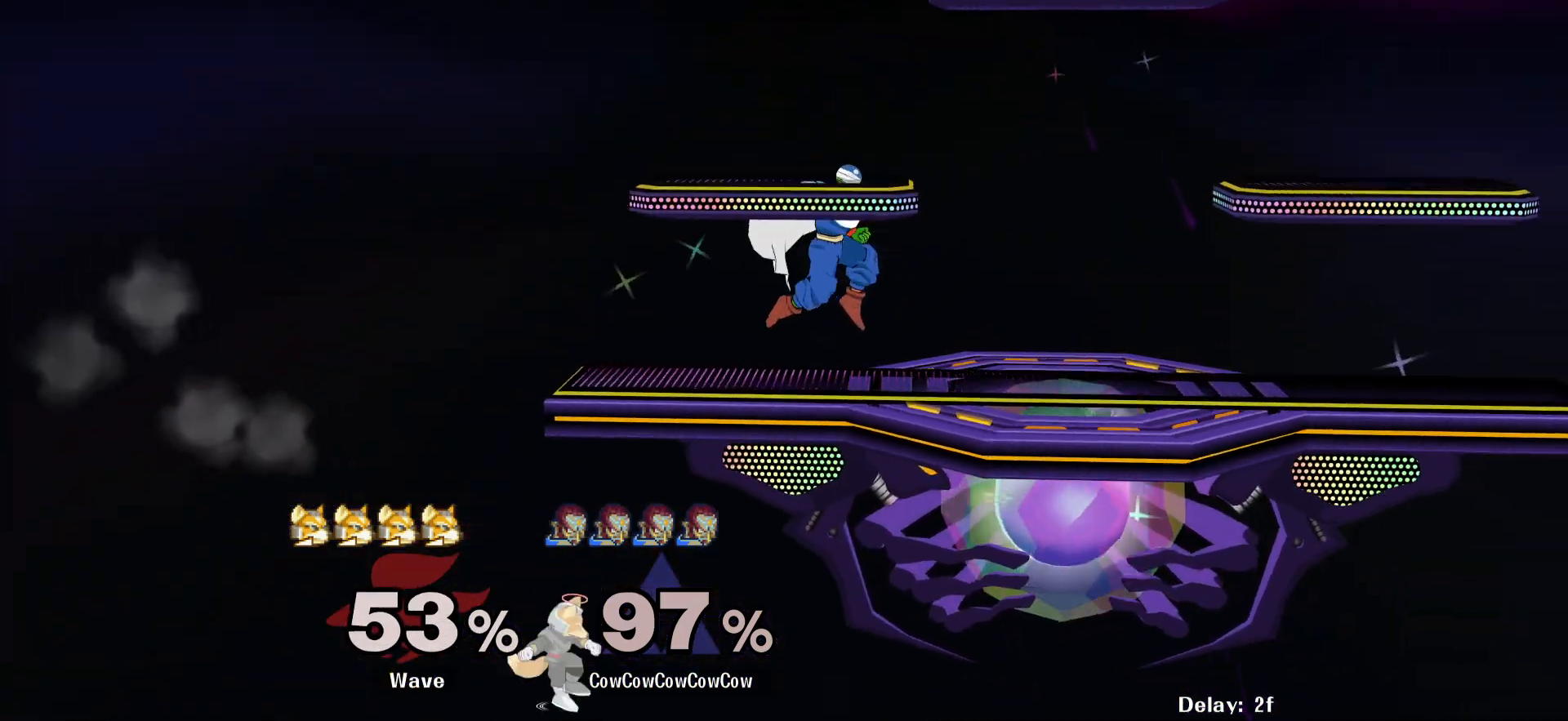
{"buttons": ["DPAD_LEFT"], "events": [[100, "DPAD_DOWN", "down"], [167, "R1", "down"], [250, "DPAD_DOWN", "up"], [284, "R1", "up"], [384, "DPAD_LEFT", "down"], [384, "Y", "up"]]}
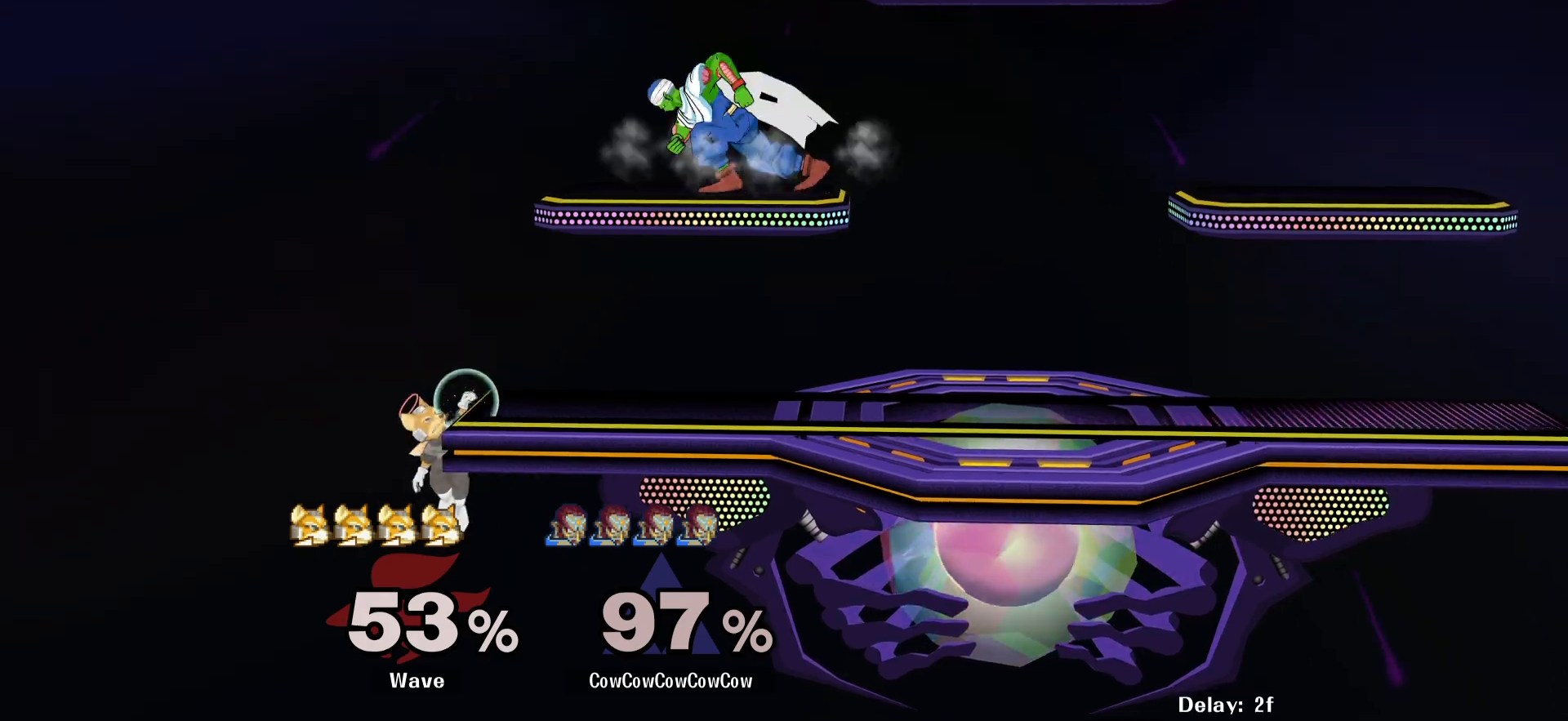
{"buttons": ["Z", "DPAD_DOWN", "DPAD_RIGHT"], "events": [[17, "DPAD_LEFT", "up"], [67, "DPAD_RIGHT", "down"], [150, "L1", "down"], [200, "DPAD_DOWN", "down"], [267, "C_LEFT", "down"], [317, "DPAD_DOWN", "up"], [317, "L1", "up"], [417, "DPAD_DOWN", "down"], [434, "Z", "down"], [467, "C_LEFT", "up"]]}
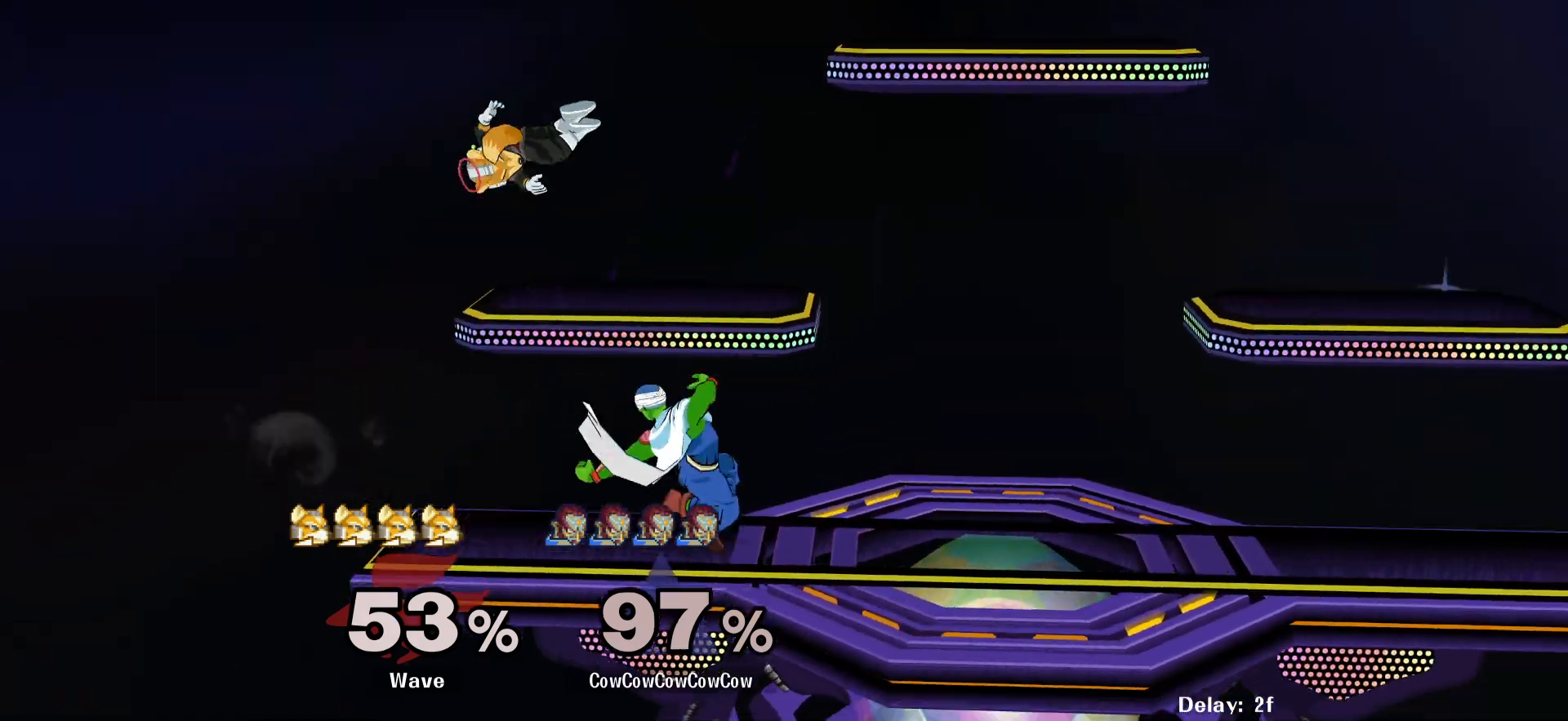
{"buttons": ["DPAD_RIGHT"], "events": [[50, "DPAD_DOWN", "up"], [50, "DPAD_RIGHT", "up"], [50, "Z", "up"], [150, "DPAD_LEFT", "down"], [200, "Y", "down"], [234, "DPAD_RIGHT", "down"], [250, "DPAD_LEFT", "up"], [267, "Y", "up"], [300, "C_UP", "down"], [367, "C_UP", "up"]]}
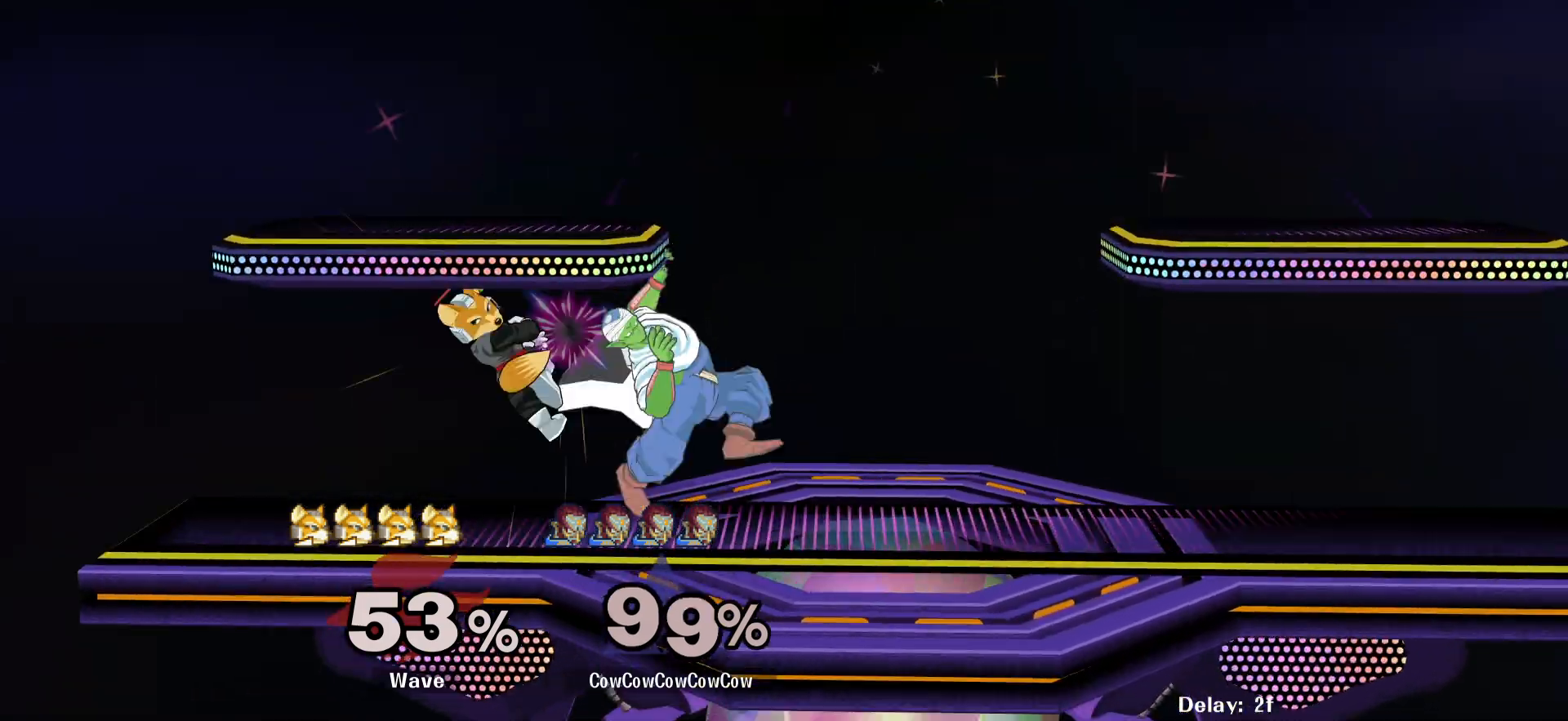
{"buttons": [], "events": [[150, "DPAD_DOWN", "down"], [250, "DPAD_RIGHT", "up"], [334, "A", "down"], [334, "DPAD_DOWN", "up"], [434, "A", "up"]]}
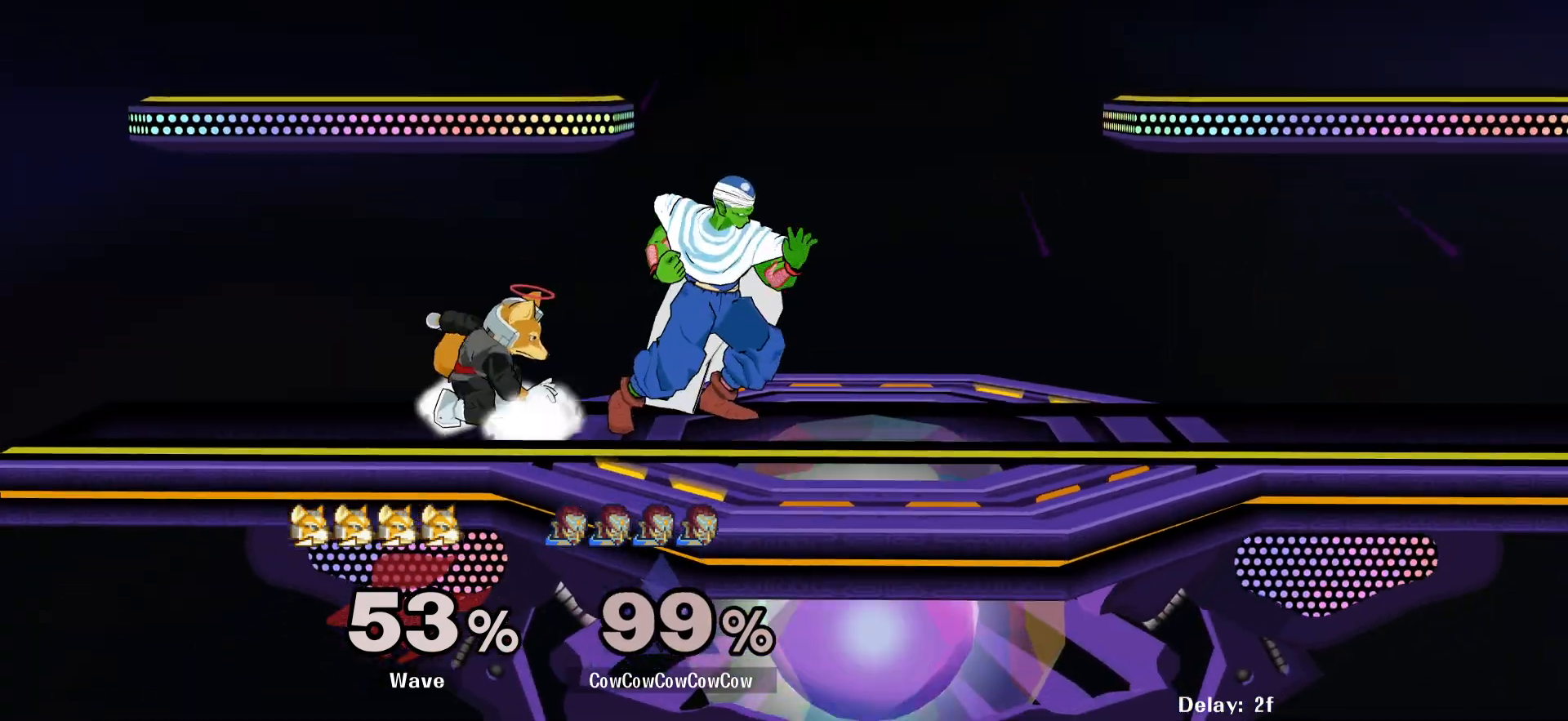
{"buttons": ["Y", "L1", "DPAD_DOWN", "DPAD_RIGHT"], "events": [[67, "DPAD_DOWN", "down"], [117, "L1", "down"], [434, "Y", "down"], [450, "DPAD_RIGHT", "down"]]}
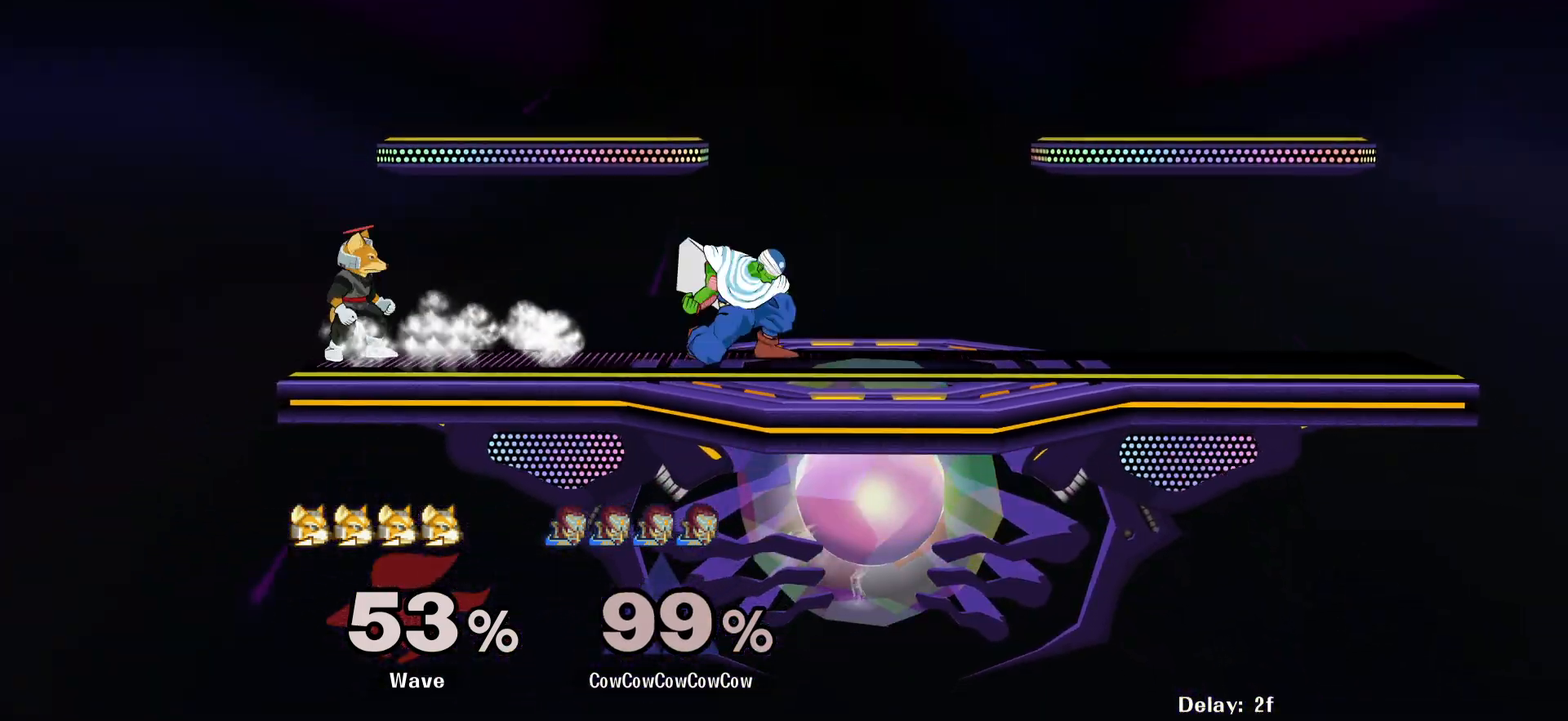
{"buttons": ["DPAD_RIGHT"], "events": [[17, "L1", "up"], [50, "R1", "down"], [117, "DPAD_DOWN", "up"], [134, "DPAD_RIGHT", "up"], [167, "Y", "up"], [250, "DPAD_LEFT", "down"], [250, "R1", "up"], [350, "Y", "down"], [367, "DPAD_LEFT", "up"], [400, "DPAD_RIGHT", "down"], [417, "Y", "up"]]}
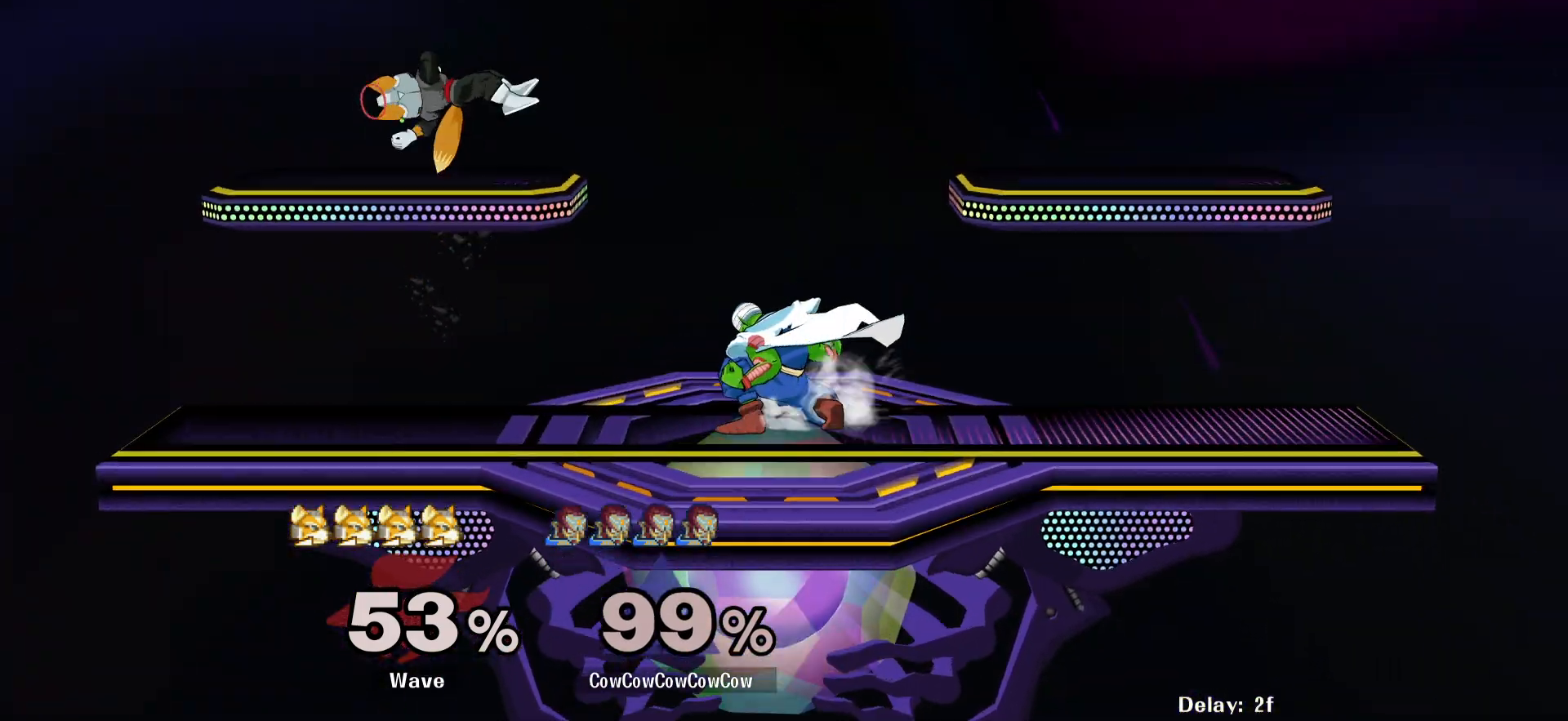
{"buttons": ["DPAD_LEFT"], "events": [[67, "DPAD_RIGHT", "up"], [100, "DPAD_LEFT", "down"], [284, "DPAD_DOWN", "down"], [334, "Y", "down"], [367, "DPAD_DOWN", "up"], [434, "Y", "up"]]}
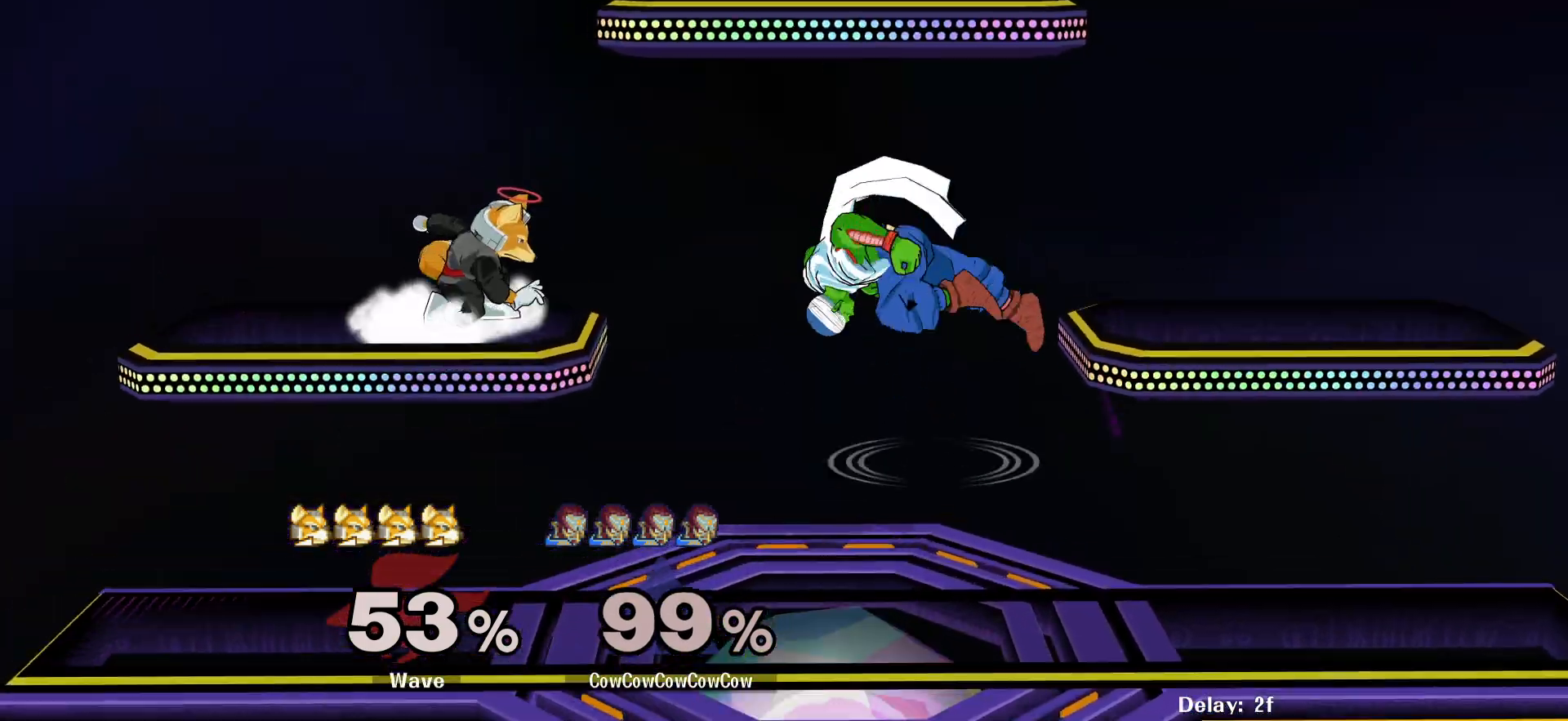
{"buttons": ["DPAD_DOWN"], "events": [[34, "C_LEFT", "down"], [134, "DPAD_DOWN", "down"], [234, "DPAD_DOWN", "up"], [234, "Z", "down"], [250, "C_LEFT", "up"], [300, "Z", "up"], [317, "DPAD_DOWN", "down"], [367, "Z", "down"], [417, "DPAD_LEFT", "up"], [467, "Z", "up"]]}
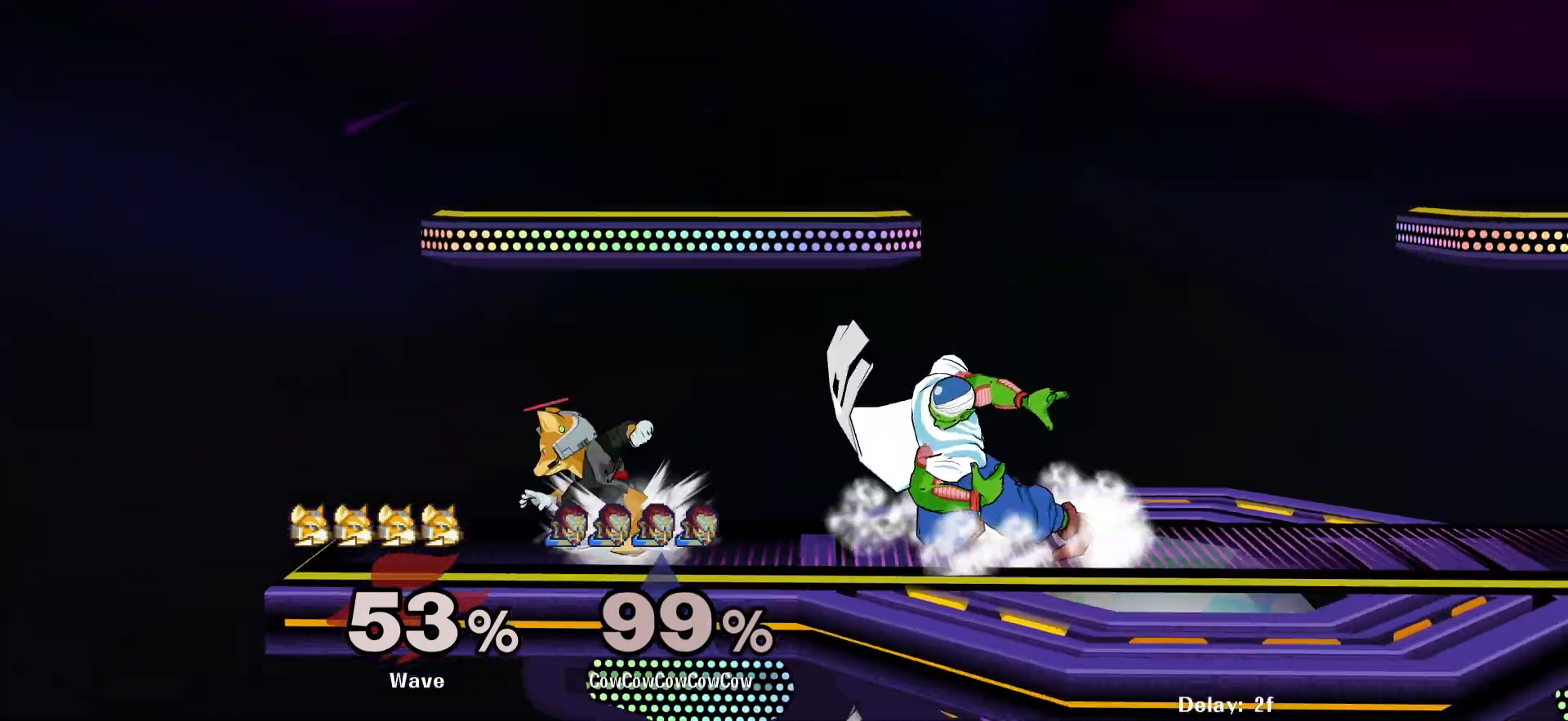
{"buttons": ["L1", "DPAD_DOWN"], "events": [[84, "A", "down"], [167, "A", "up"], [350, "L1", "down"]]}
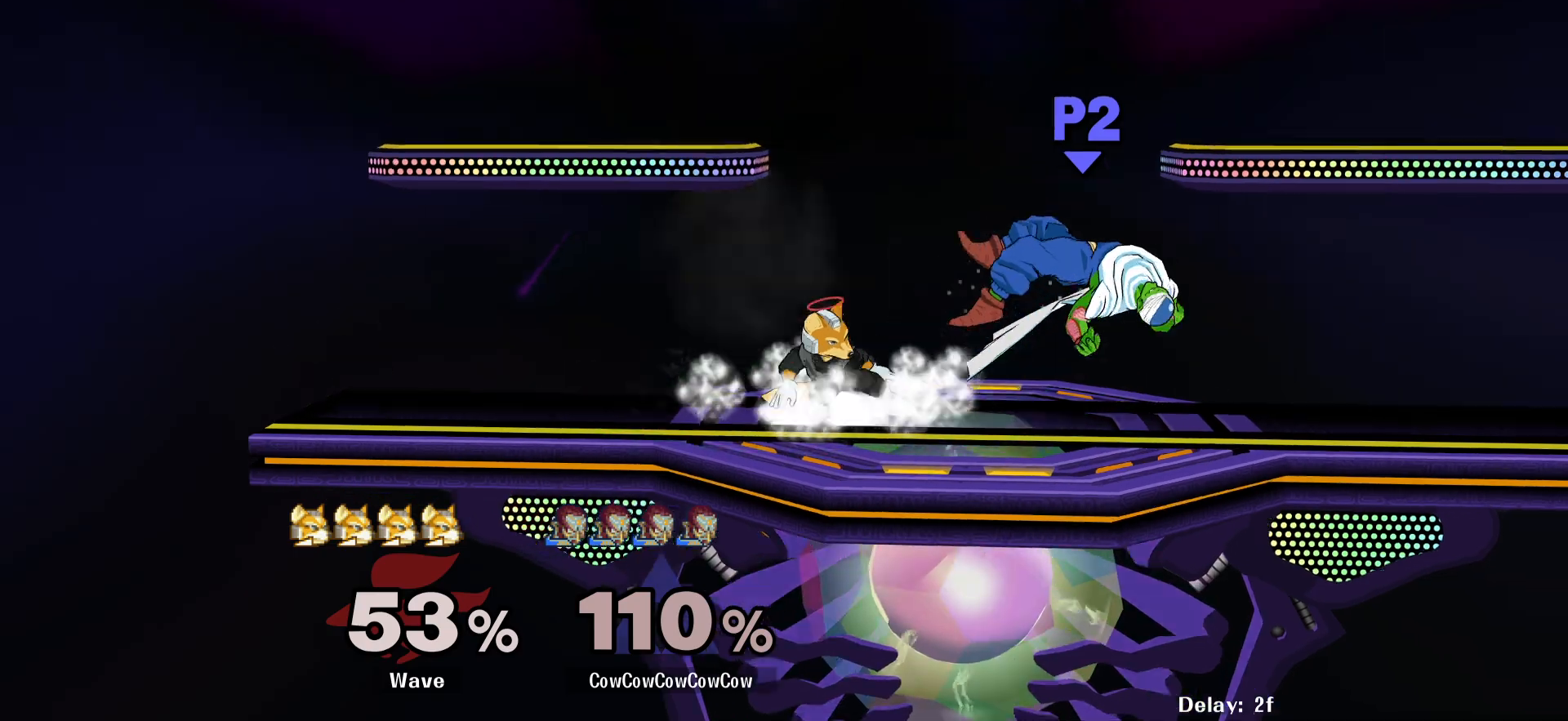
{"buttons": [], "events": [[117, "L1", "up"], [150, "DPAD_DOWN", "up"]]}
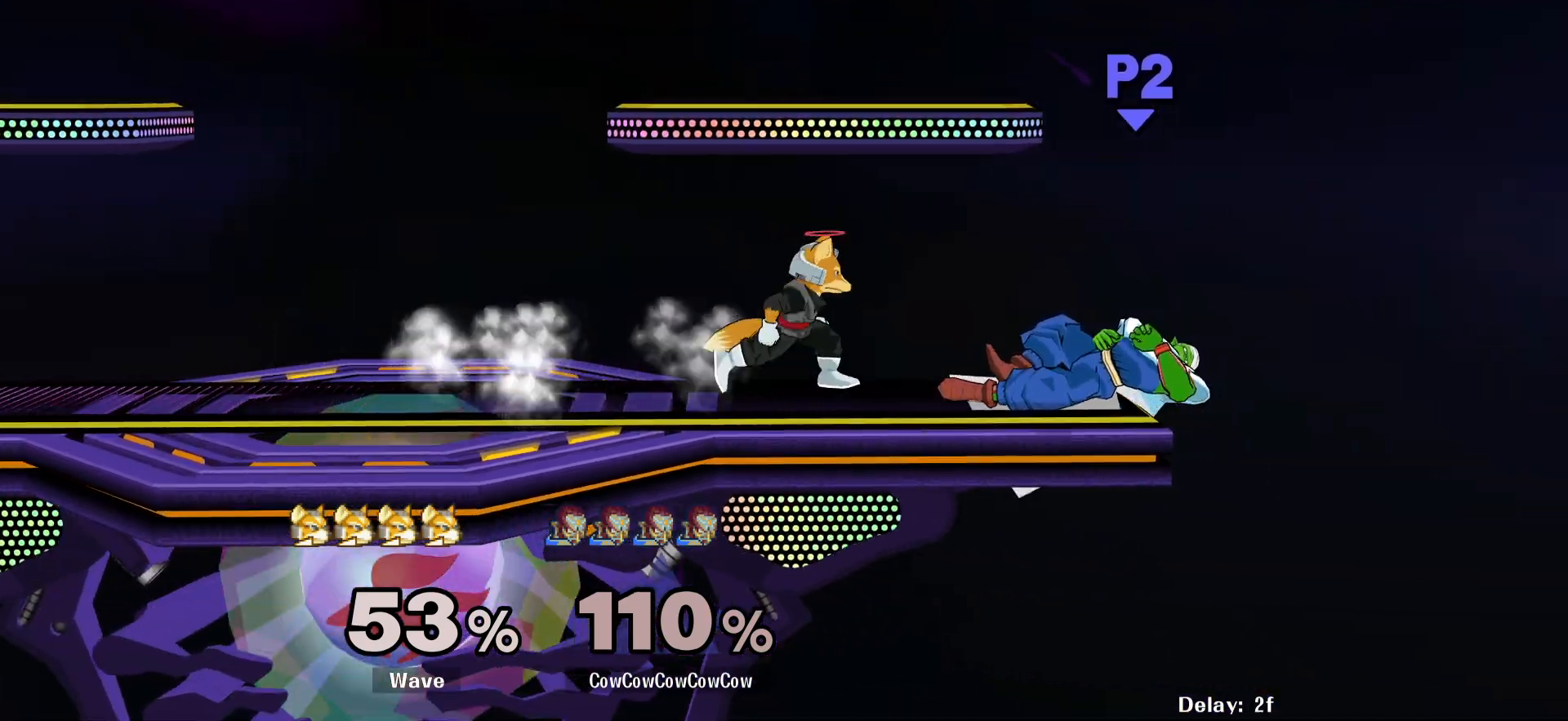
{"buttons": ["Y", "DPAD_LEFT"], "events": [[384, "DPAD_RIGHT", "down"], [400, "DPAD_LEFT", "down"], [417, "Y", "down"], [500, "DPAD_RIGHT", "up"]]}
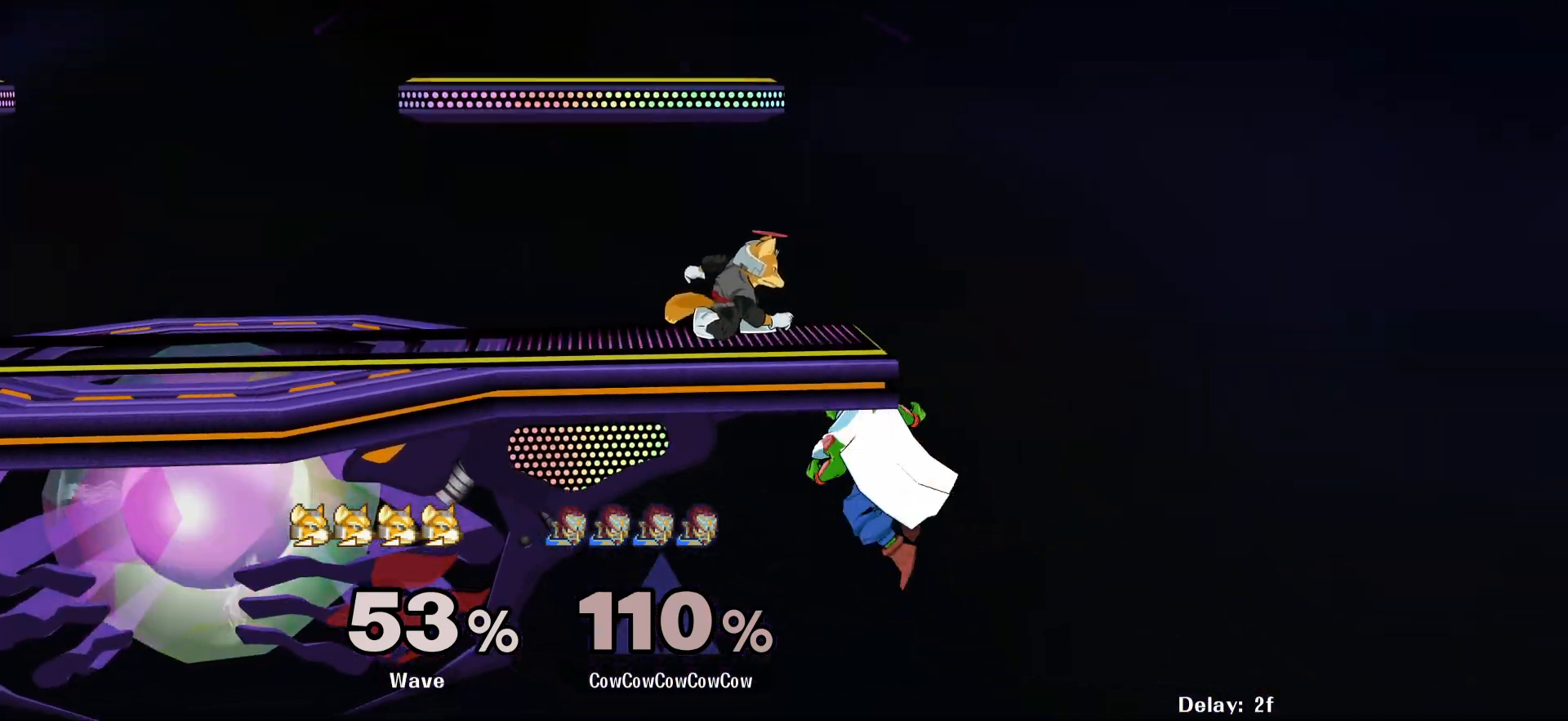
{"buttons": ["DPAD_LEFT", "C_DOWN"], "events": [[134, "Y", "up"], [234, "Z", "down"], [317, "C_DOWN", "down"], [367, "Z", "up"]]}